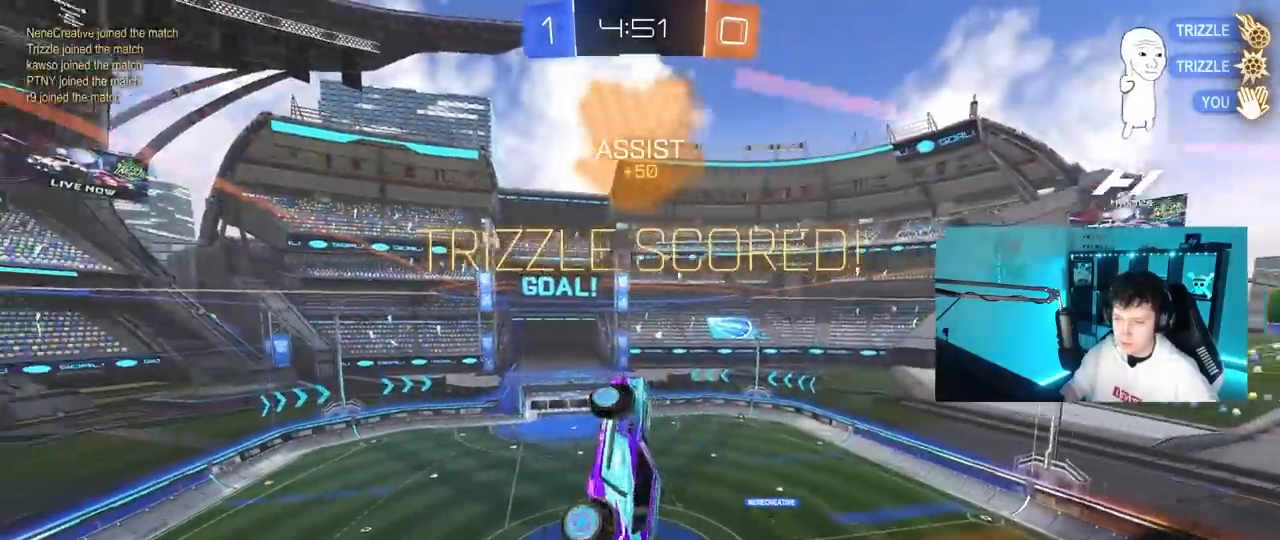
Gameplay with keyboard and mouse; each line is a JSON object with the keys and mouse buttons held at the frame after it. "events" lists presses ("down") and releases ("up") of "1", "2", "3", "4", "5", "a", "alt", "c", "caps_lock", "ctrl", "d", "e", "f", "g", "q", "r", "s", "shift", "space", "t", "tab", "v", "w", "x", "z", "mouse_left", "mouse_wheel" and "mouse_right" between this image and that frame as [ms after this image, input, new state], when the widget could be followed in between. "mouse_left", "mouse_wheel", "mouse_right" = the "left", "wheel", "right" buttons of the "mouse" list. No other keys are recorded. "wheel" means that the mouse wheel is clicked or scrolled. "mouse_move" is the direction in which the mouse moves at that frame (one of eight, or "still"), when it could be read.
{"keys": [], "mouse": [], "mouse_move": "still", "events": [[50, "w", "up"], [83, "d", "up"], [83, "tab", "down"], [133, "mouse_left", "up"], [417, "tab", "up"]]}
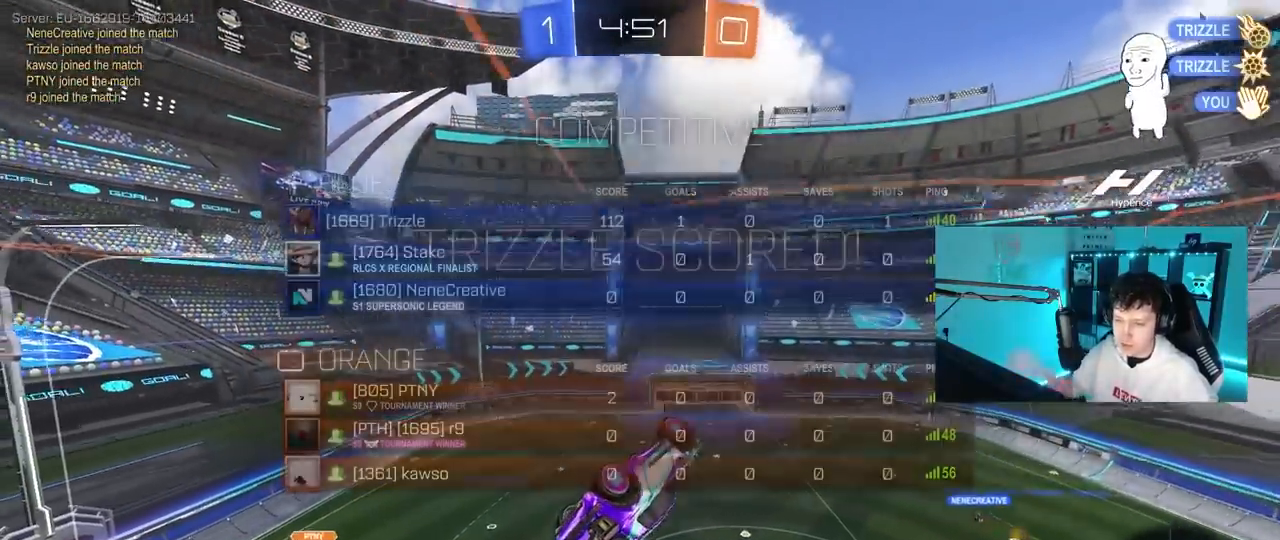
{"keys": ["d"], "mouse": [], "mouse_move": "still", "events": [[50, "d", "down"], [50, "shift", "down"], [483, "shift", "up"]]}
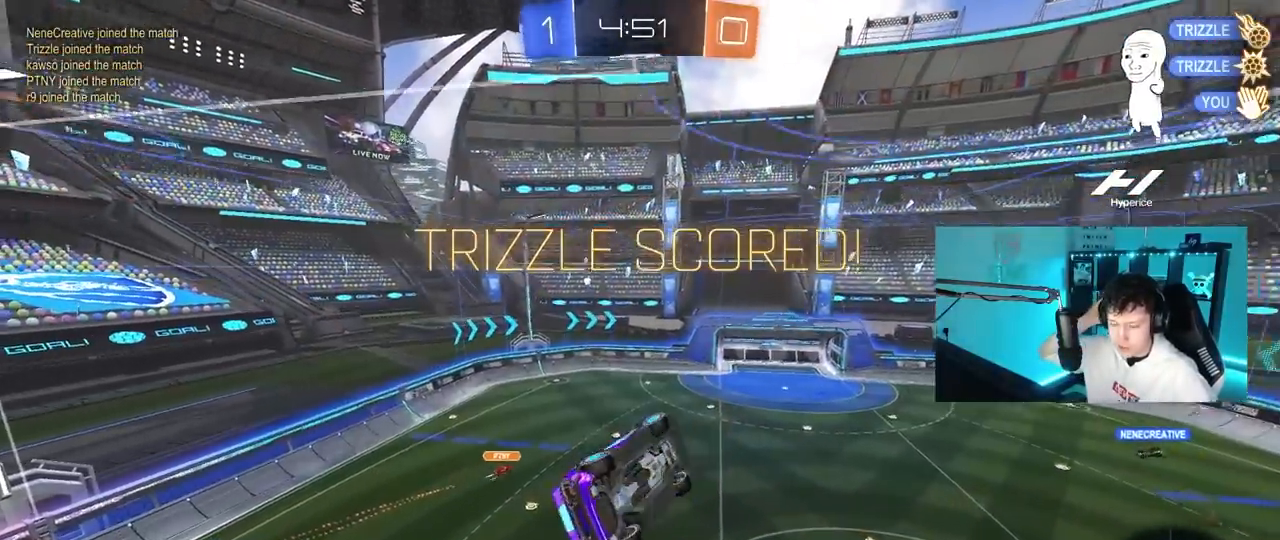
{"keys": ["a"], "mouse": [], "mouse_move": "still", "events": [[33, "d", "up"], [117, "tab", "down"], [267, "tab", "up"], [500, "a", "down"]]}
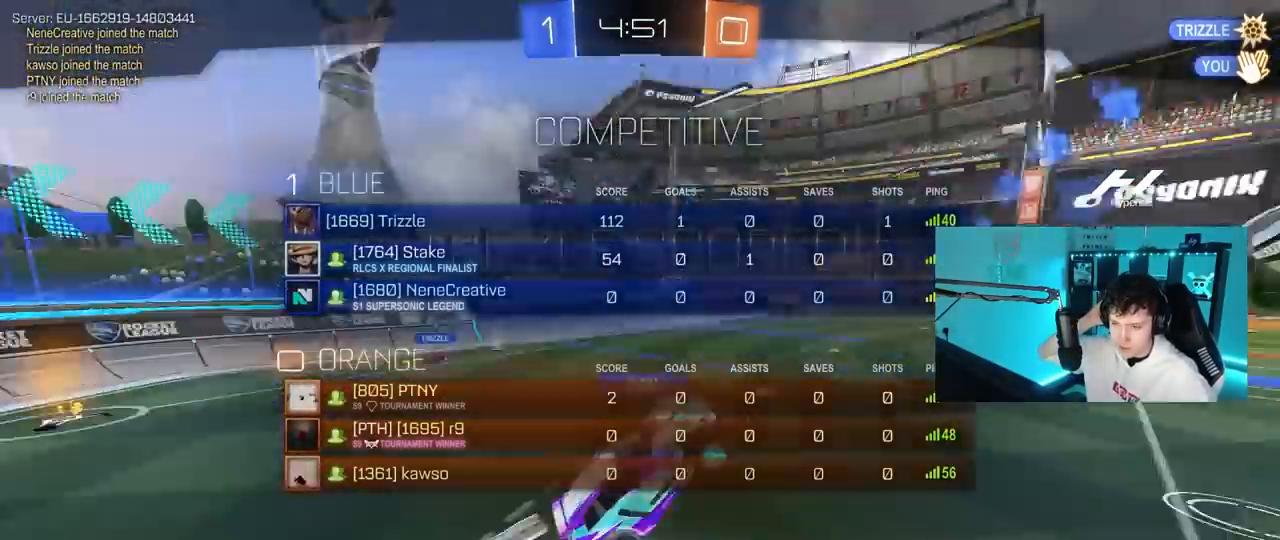
{"keys": ["tab"], "mouse": [], "mouse_move": "still", "events": [[83, "a", "up"], [133, "d", "down"], [183, "shift", "down"], [267, "d", "up"], [267, "shift", "up"], [500, "tab", "down"]]}
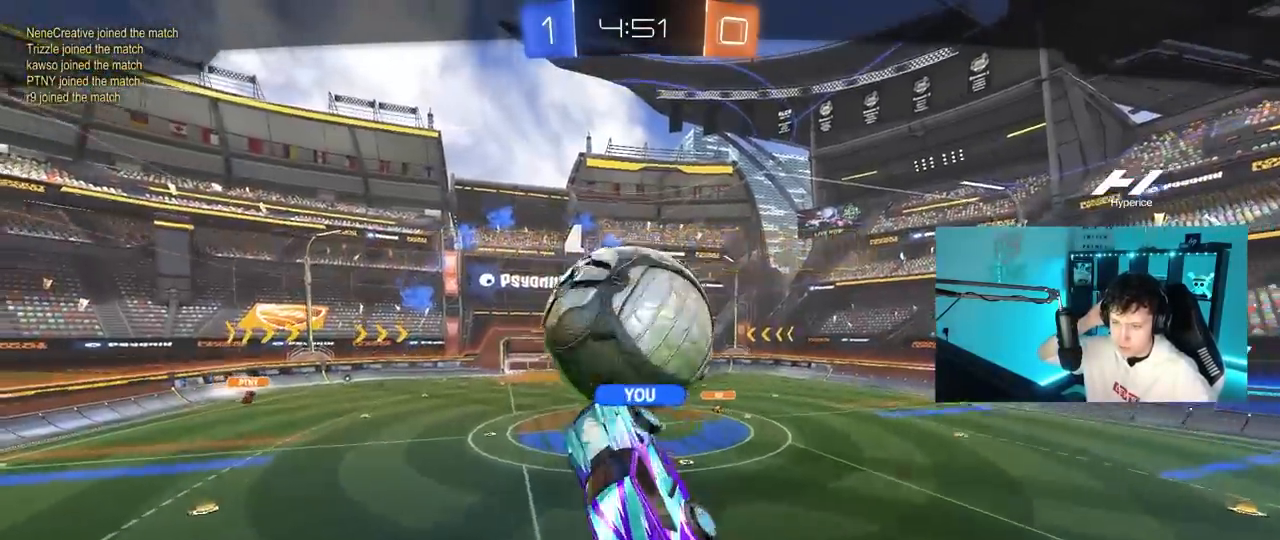
{"keys": ["tab"], "mouse": [], "mouse_move": "still", "events": []}
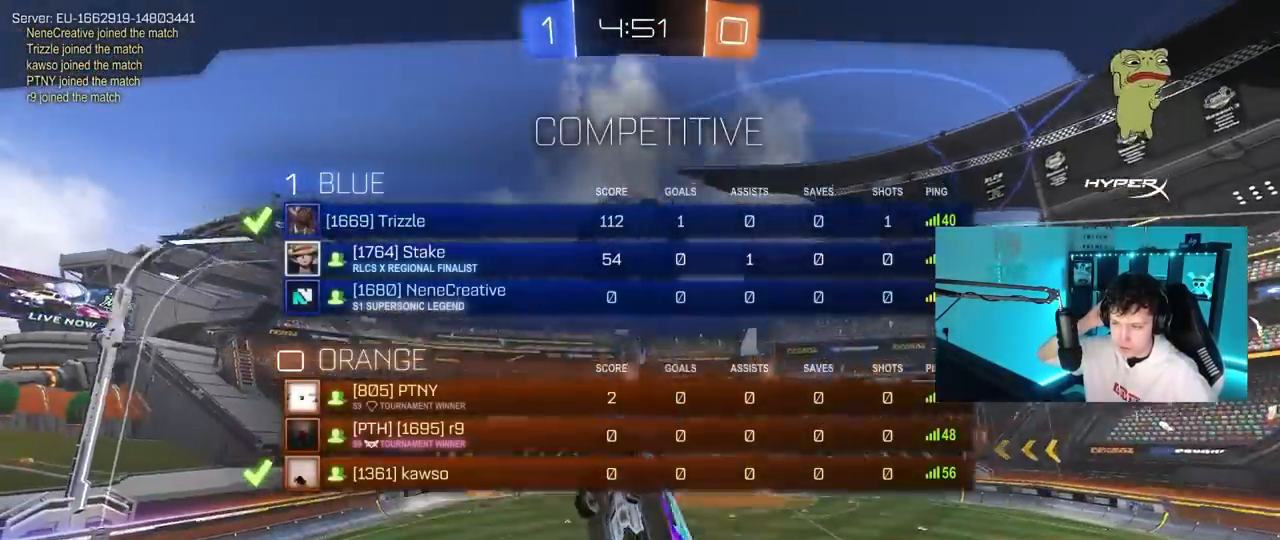
{"keys": [], "mouse": [], "mouse_move": "still", "events": [[217, "tab", "up"]]}
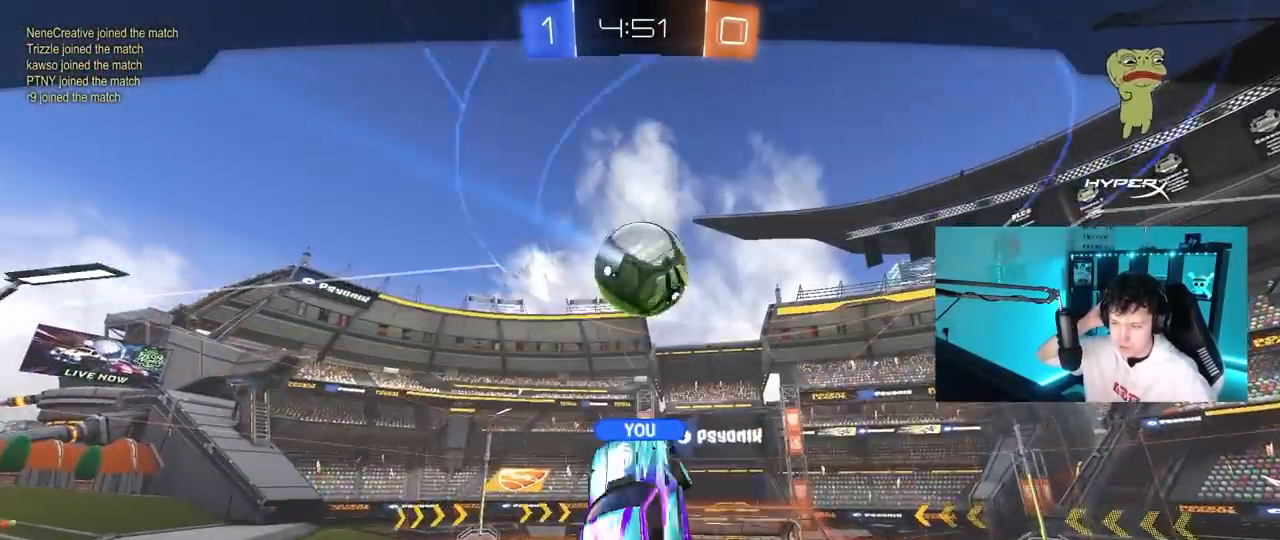
{"keys": [], "mouse": [], "mouse_move": "still", "events": []}
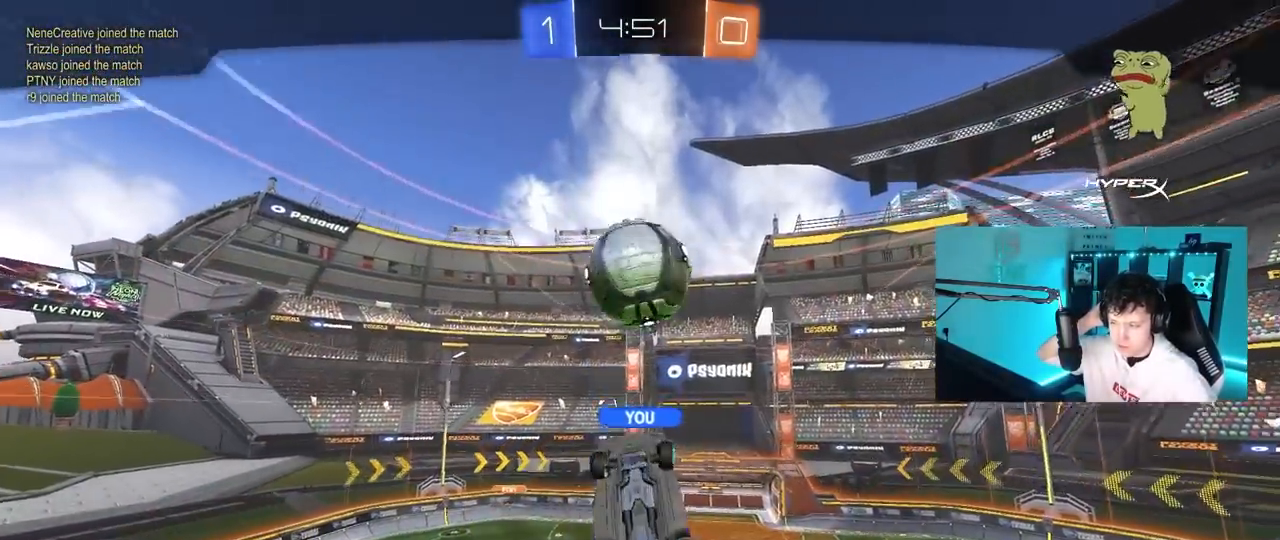
{"keys": [], "mouse": [], "mouse_move": "still", "events": []}
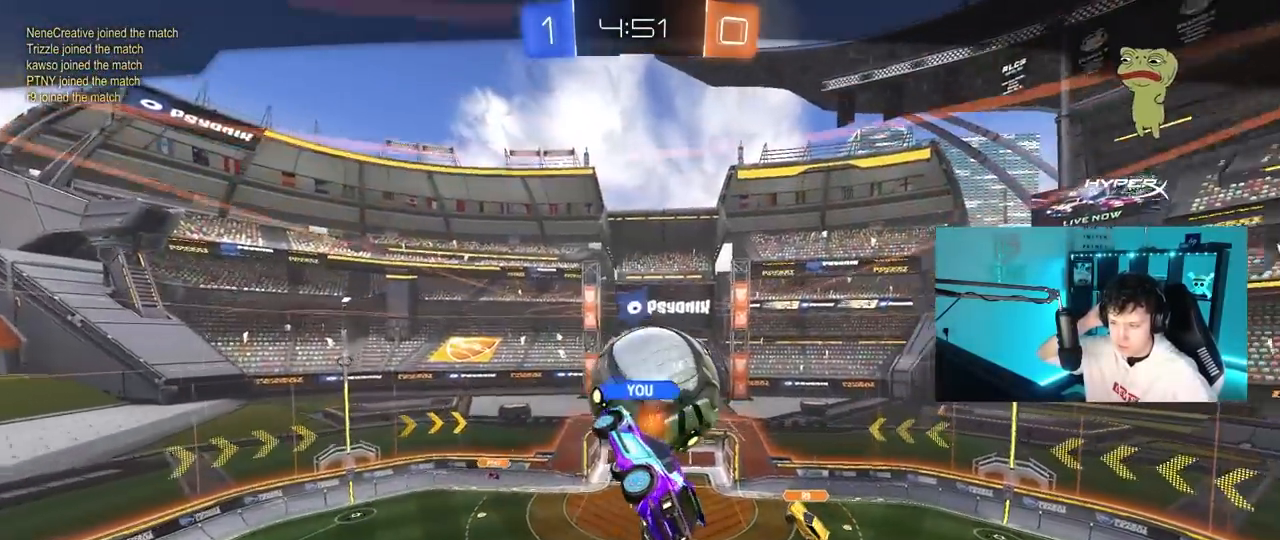
{"keys": ["tab"], "mouse": [], "mouse_move": "still", "events": [[67, "tab", "down"]]}
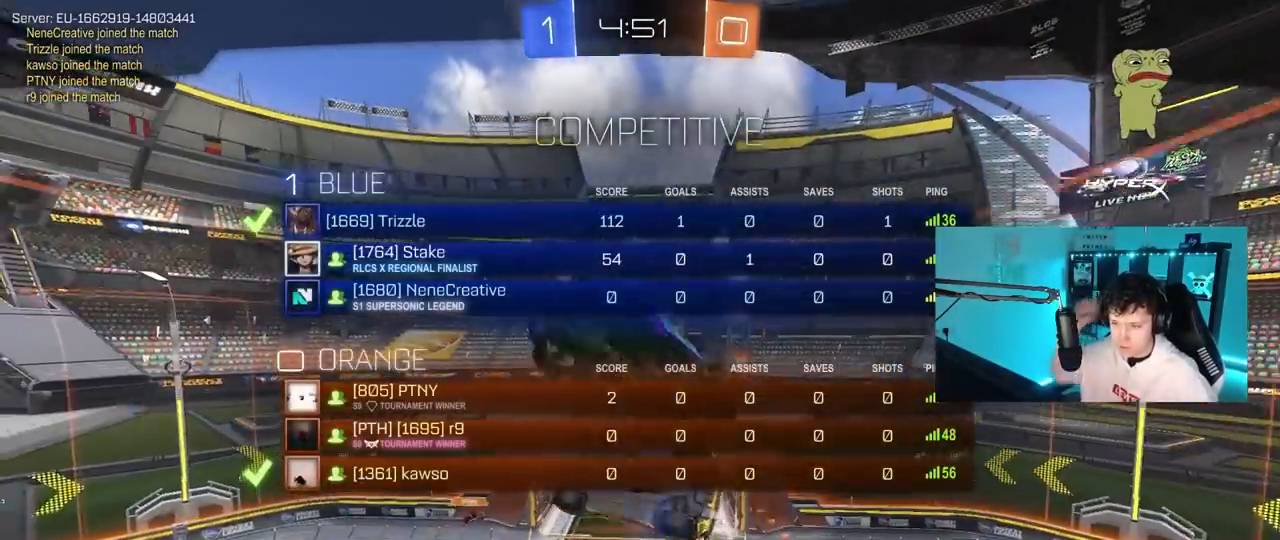
{"keys": [], "mouse": [], "mouse_move": "up", "events": [[317, "tab", "up"]]}
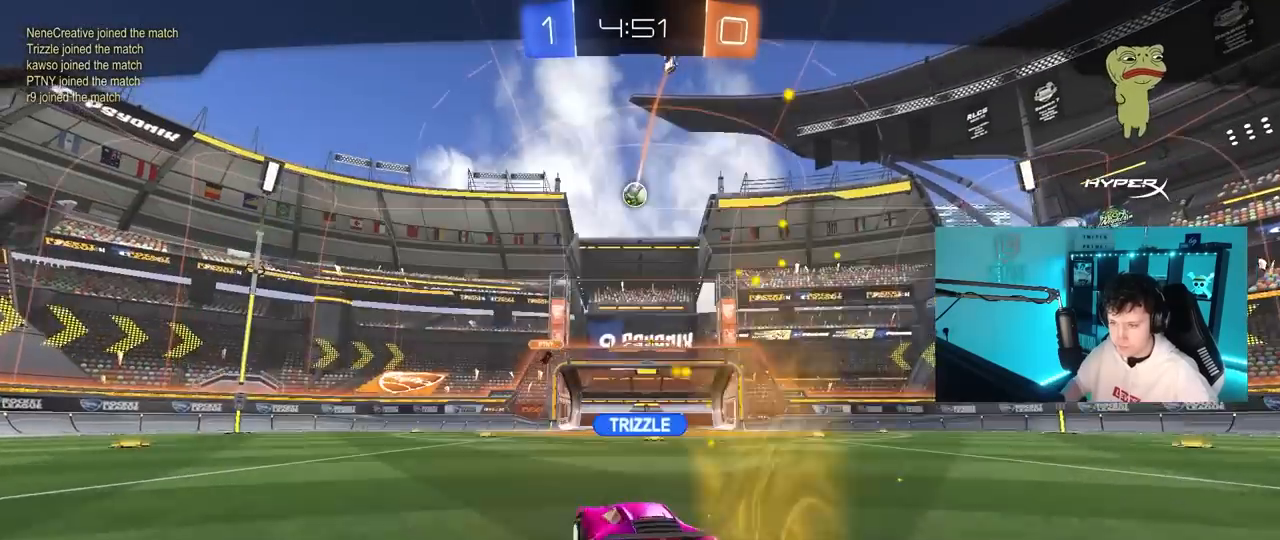
{"keys": [], "mouse": [], "mouse_move": "still", "events": [[200, "mouse_right", "down"], [433, "mouse_right", "up"]]}
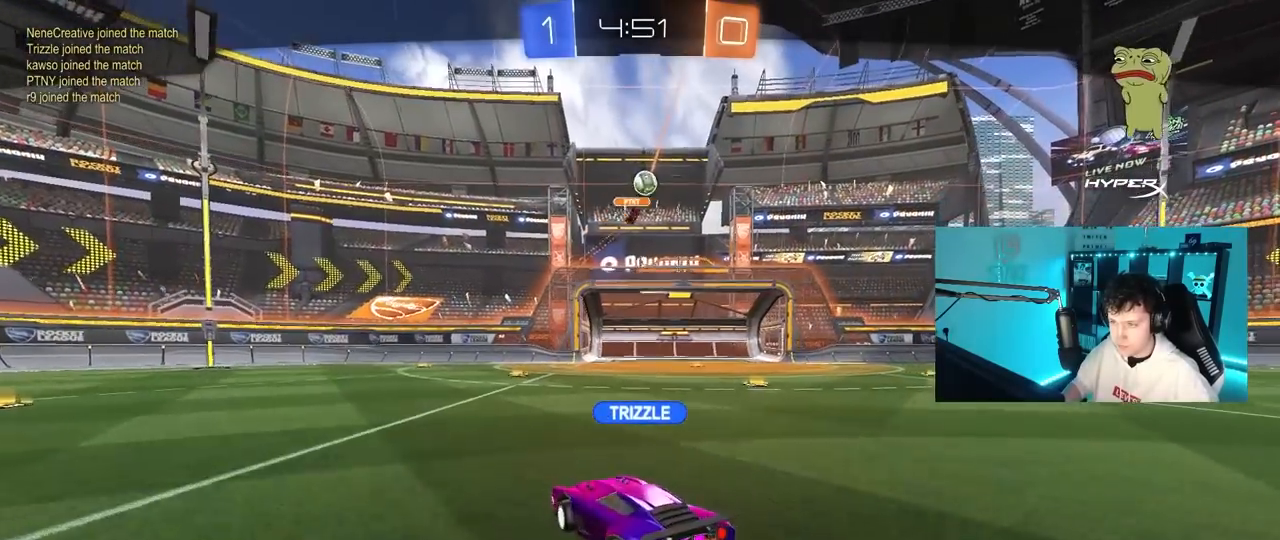
{"keys": [], "mouse": [], "mouse_move": "still", "events": []}
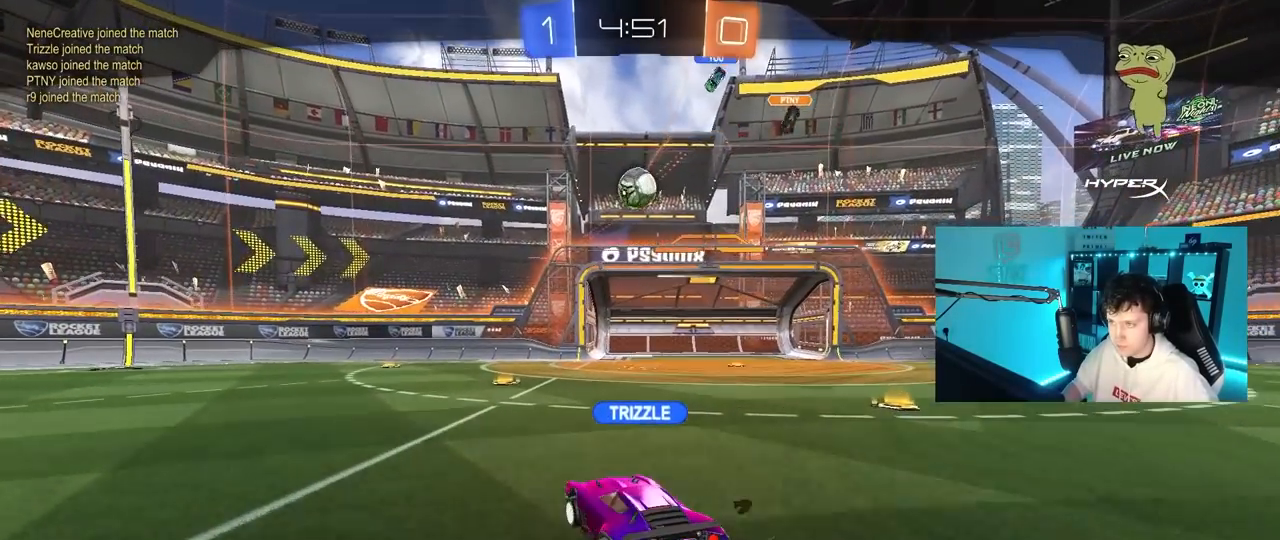
{"keys": ["tab"], "mouse": [], "mouse_move": "still", "events": [[183, "tab", "down"]]}
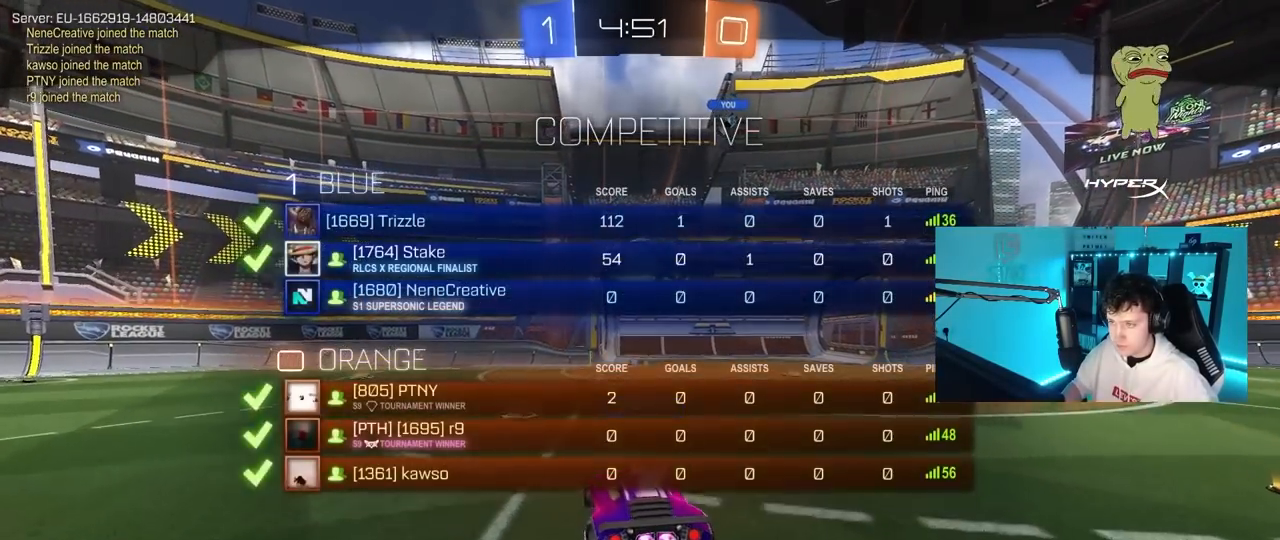
{"keys": ["tab"], "mouse": [], "mouse_move": "still", "events": [[100, "tab", "up"], [433, "tab", "down"]]}
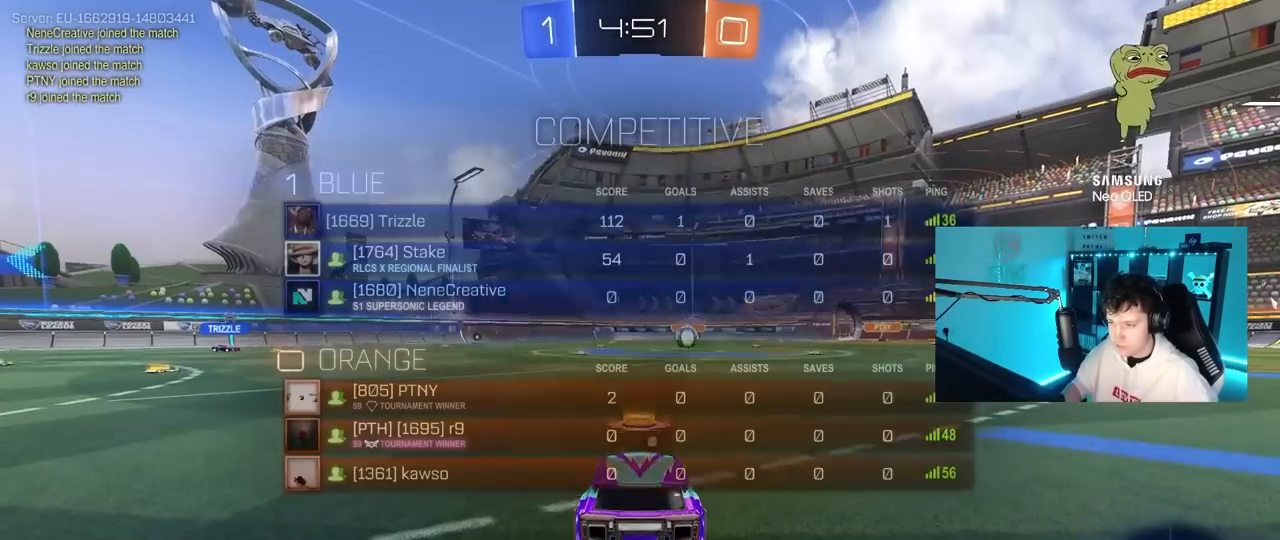
{"keys": ["tab"], "mouse": [], "mouse_move": "still", "events": []}
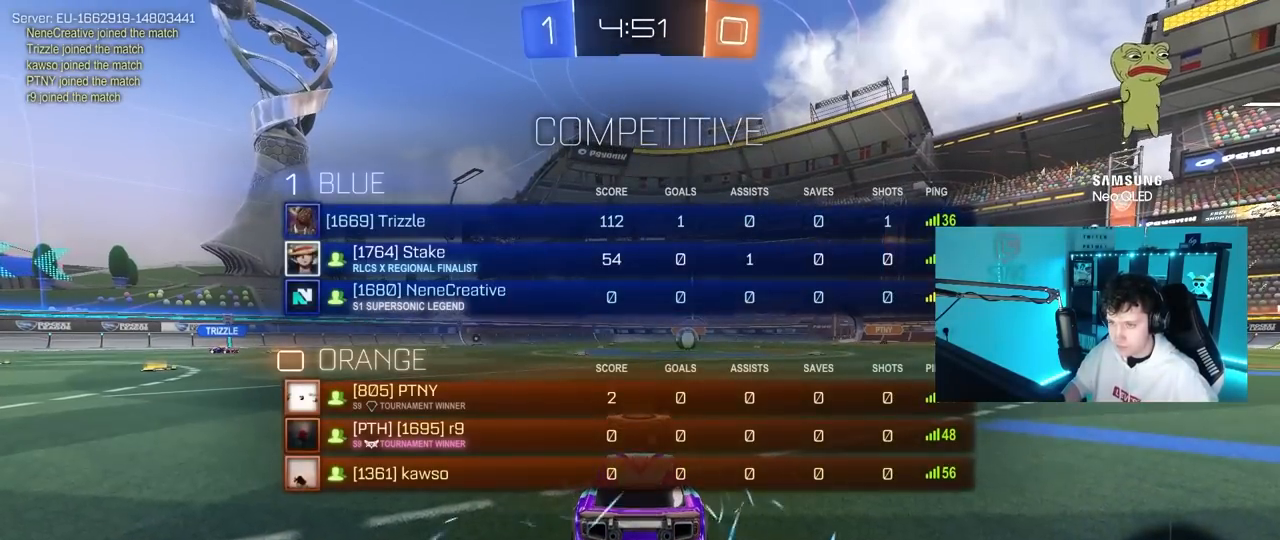
{"keys": [], "mouse": [], "mouse_move": "still", "events": [[233, "tab", "up"]]}
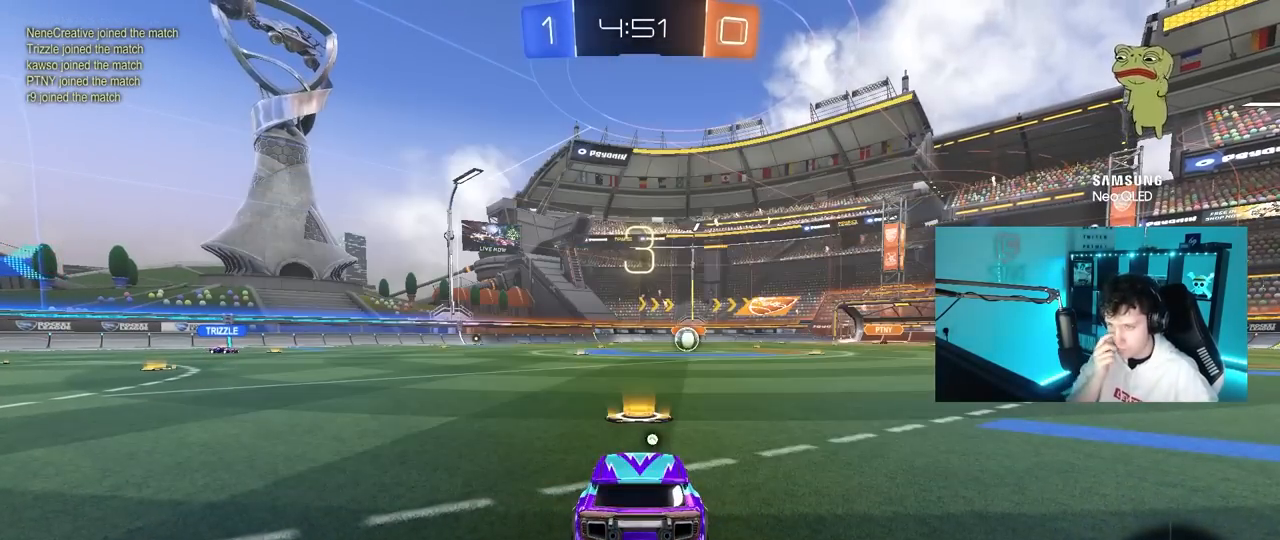
{"keys": [], "mouse": [], "mouse_move": "still", "events": []}
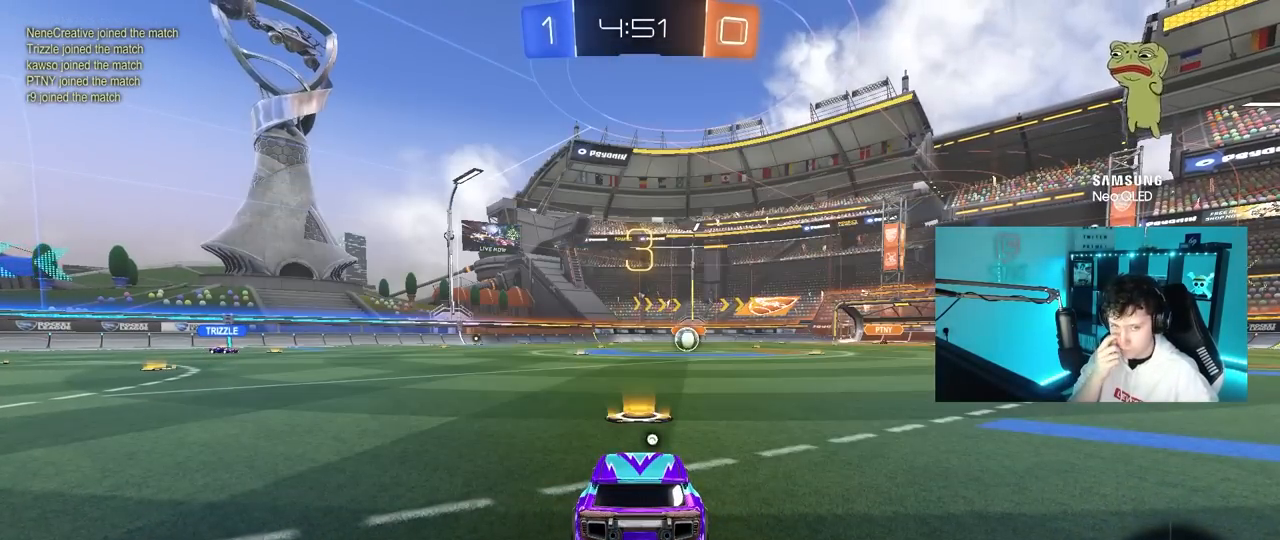
{"keys": [], "mouse": [], "mouse_move": "still", "events": []}
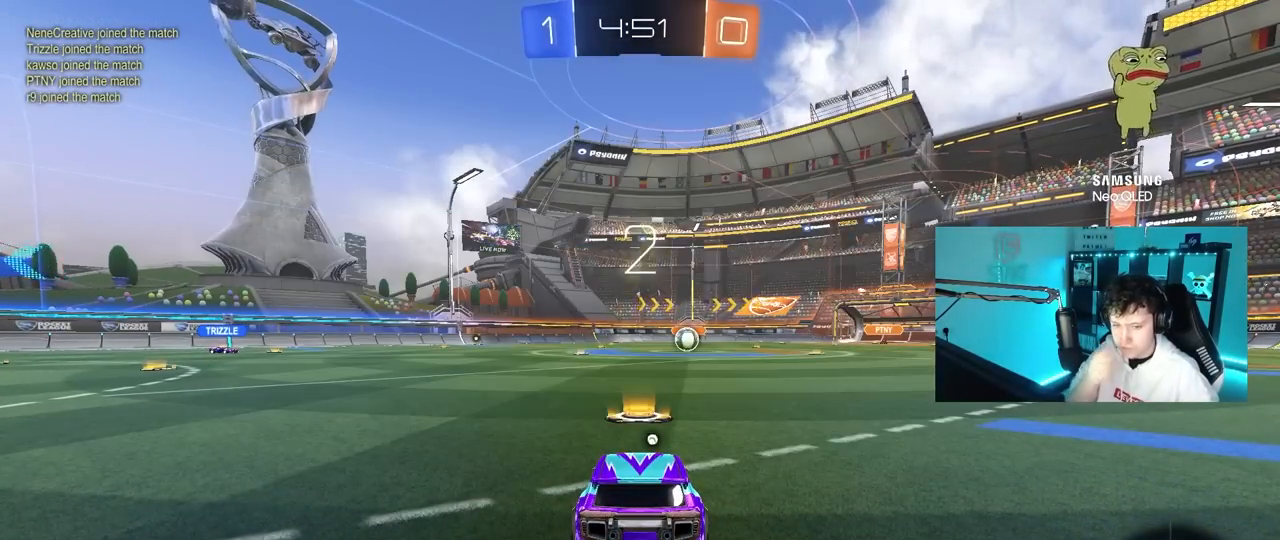
{"keys": ["tab", "w"], "mouse": ["left"], "mouse_move": "right", "events": [[33, "space", "down"], [183, "space", "up"], [183, "tab", "down"], [367, "mouse_left", "down"], [467, "w", "down"]]}
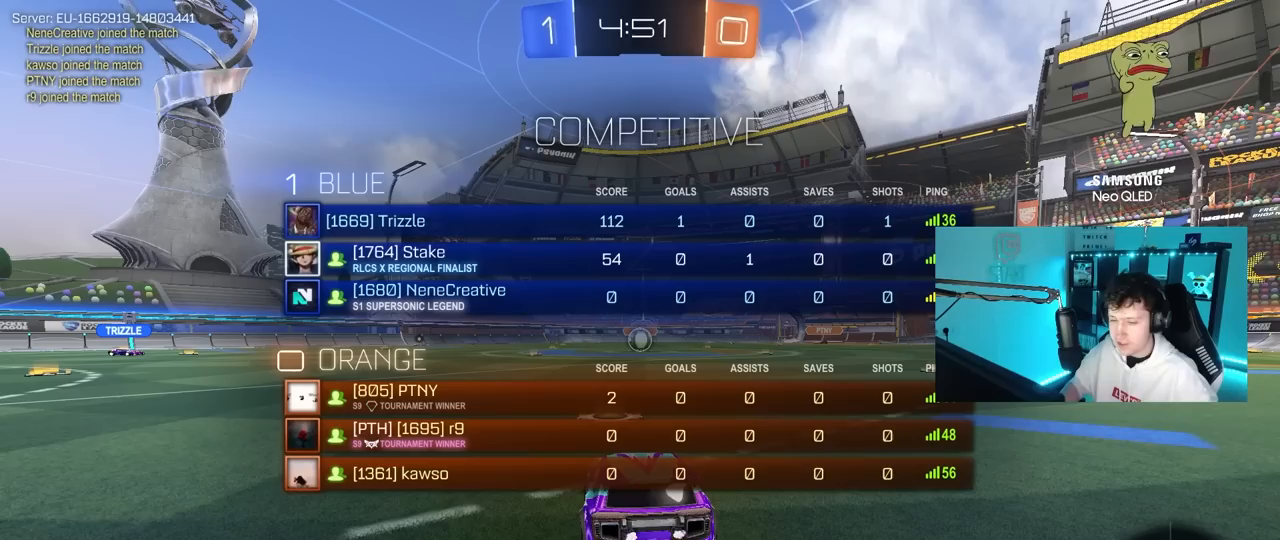
{"keys": ["s", "tab"], "mouse": [], "mouse_move": "left", "events": [[100, "mouse_left", "up"], [150, "w", "up"], [283, "s", "down"]]}
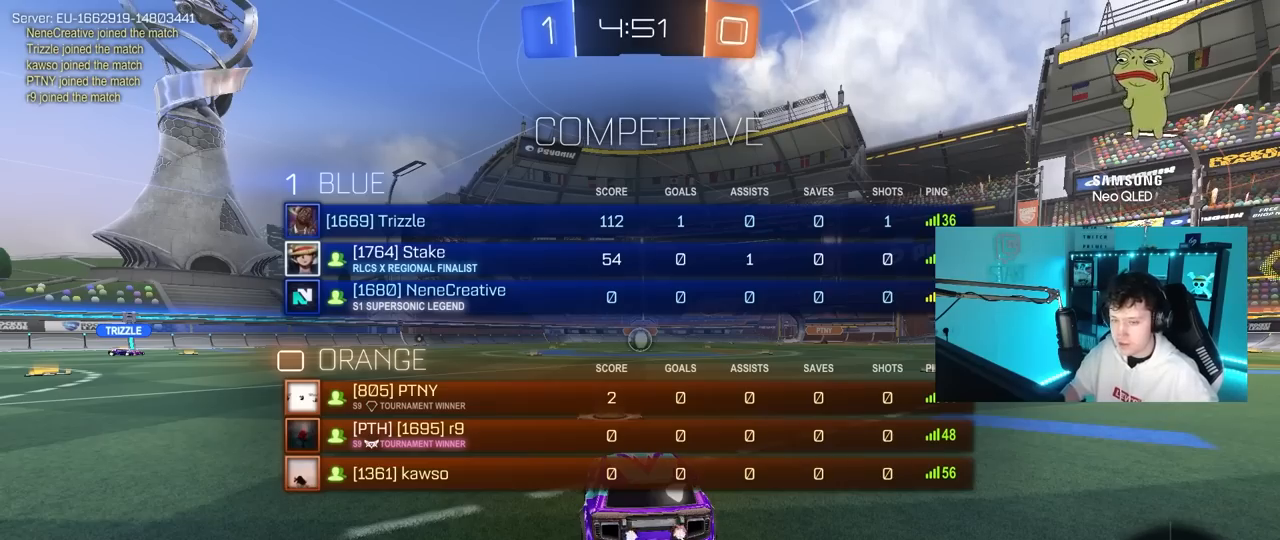
{"keys": ["s"], "mouse": [], "mouse_move": "still", "events": [[500, "tab", "up"]]}
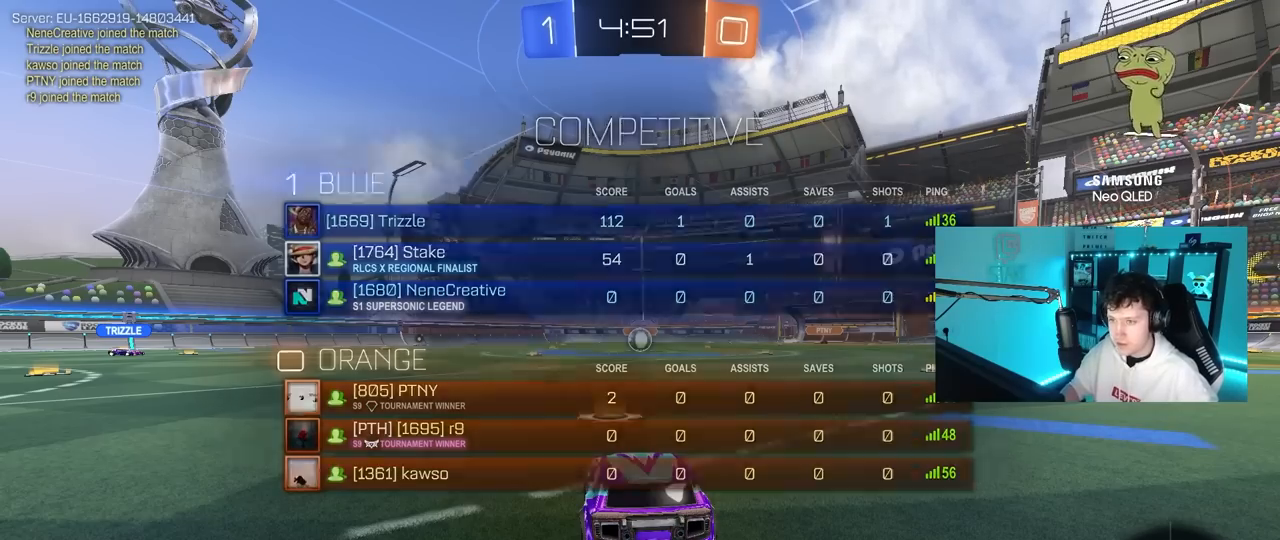
{"keys": ["a", "s"], "mouse": [], "mouse_move": "still", "events": [[183, "a", "down"], [367, "a", "up"], [500, "a", "down"]]}
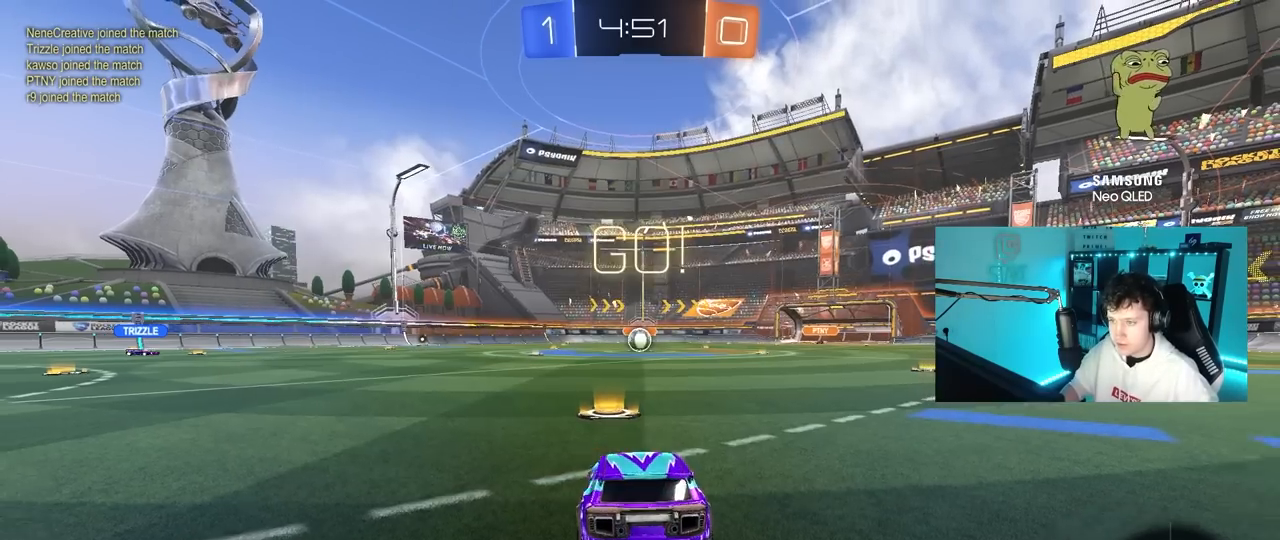
{"keys": ["s"], "mouse": ["right"], "mouse_move": "down-left", "events": [[100, "a", "up"], [200, "mouse_right", "down"], [283, "mouse_right", "up"], [333, "mouse_right", "down"]]}
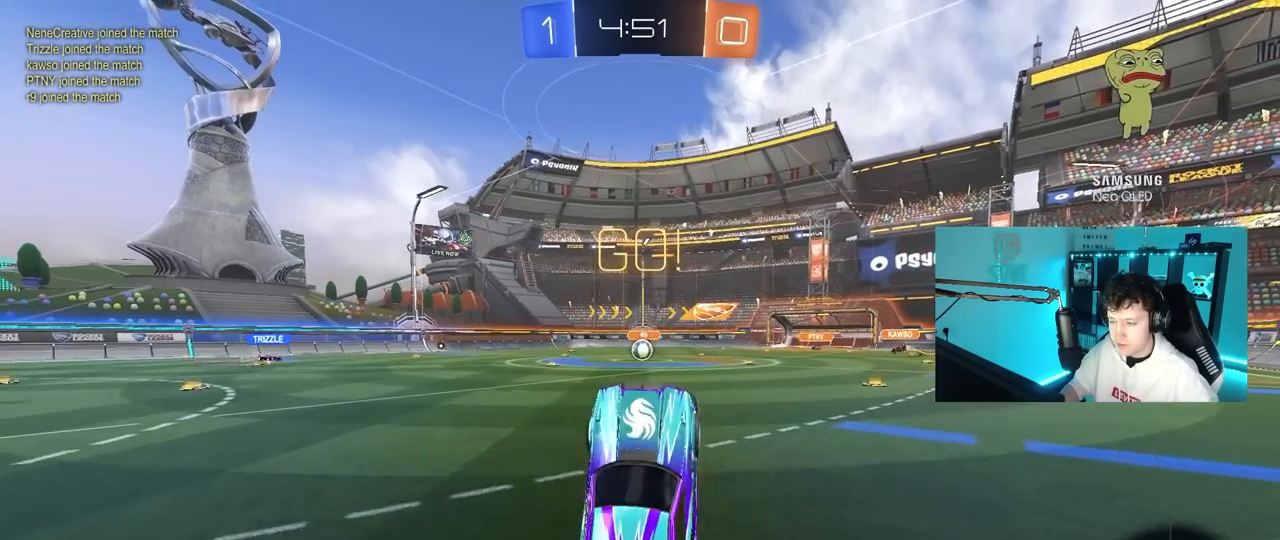
{"keys": ["d", "shift", "w"], "mouse": ["left"], "mouse_move": "still", "events": [[67, "mouse_right", "up"], [67, "s", "up"], [117, "d", "down"], [117, "mouse_left", "down"], [117, "shift", "down"], [167, "w", "down"]]}
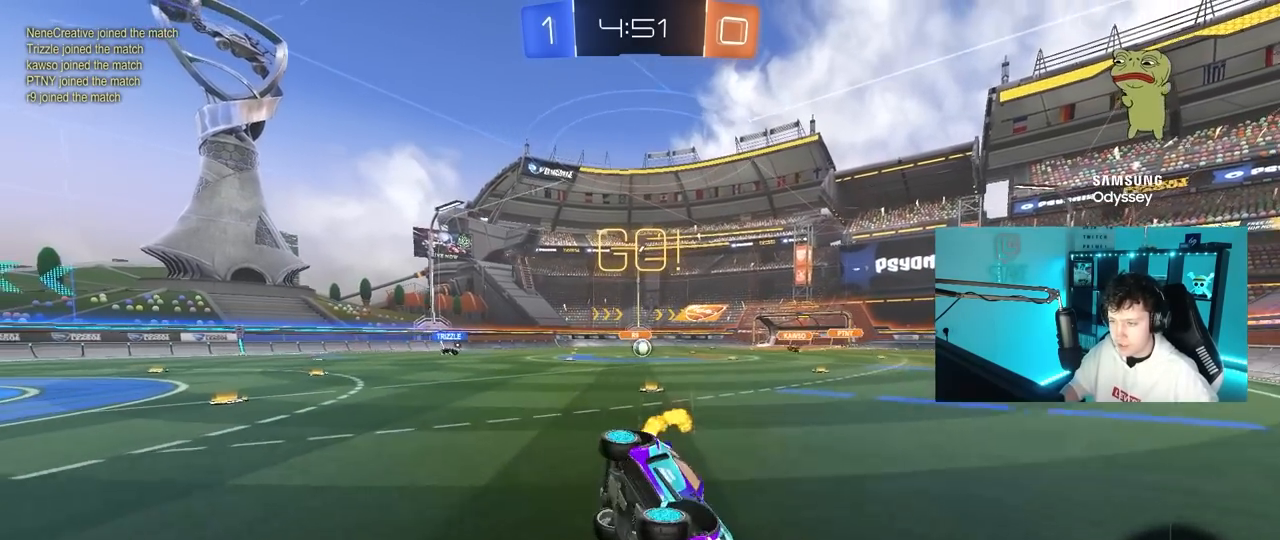
{"keys": ["a", "shift", "w"], "mouse": [], "mouse_move": "still", "events": [[133, "shift", "up"], [183, "mouse_left", "up"], [283, "d", "up"], [467, "a", "down"], [467, "shift", "down"]]}
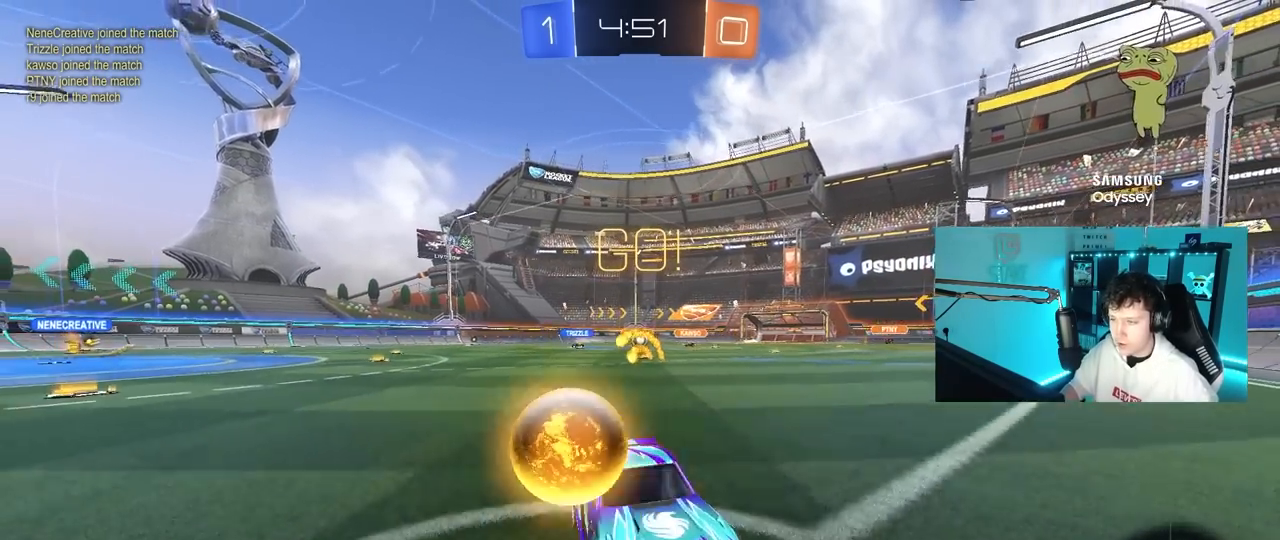
{"keys": ["a", "w"], "mouse": [], "mouse_move": "still", "events": [[50, "shift", "up"], [383, "shift", "down"], [483, "shift", "up"]]}
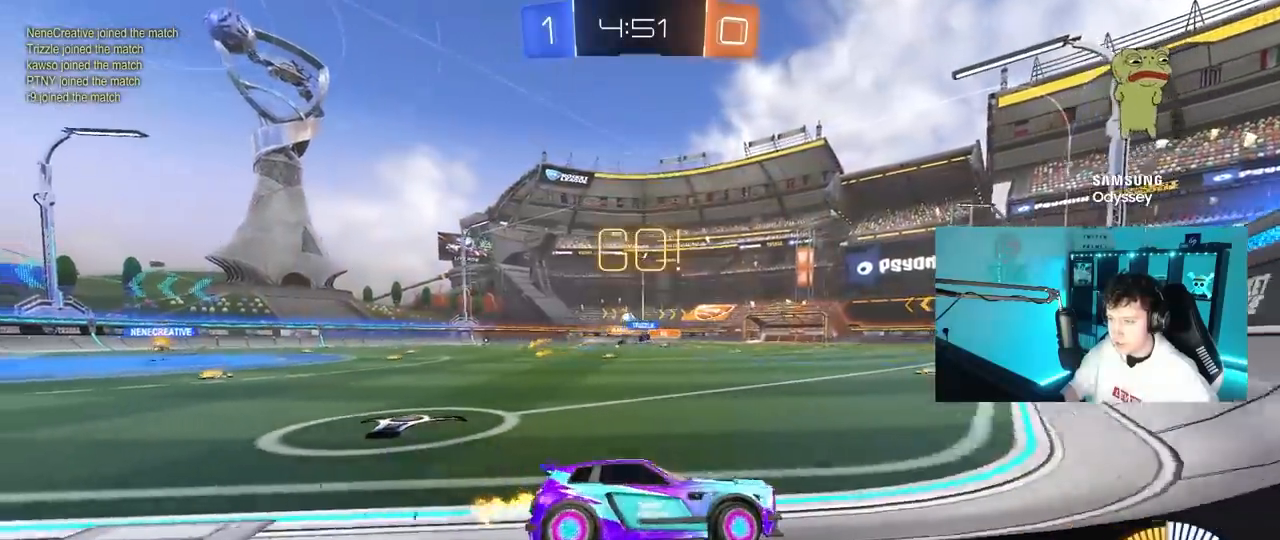
{"keys": ["a", "w"], "mouse": [], "mouse_move": "still", "events": [[300, "shift", "down"], [400, "shift", "up"]]}
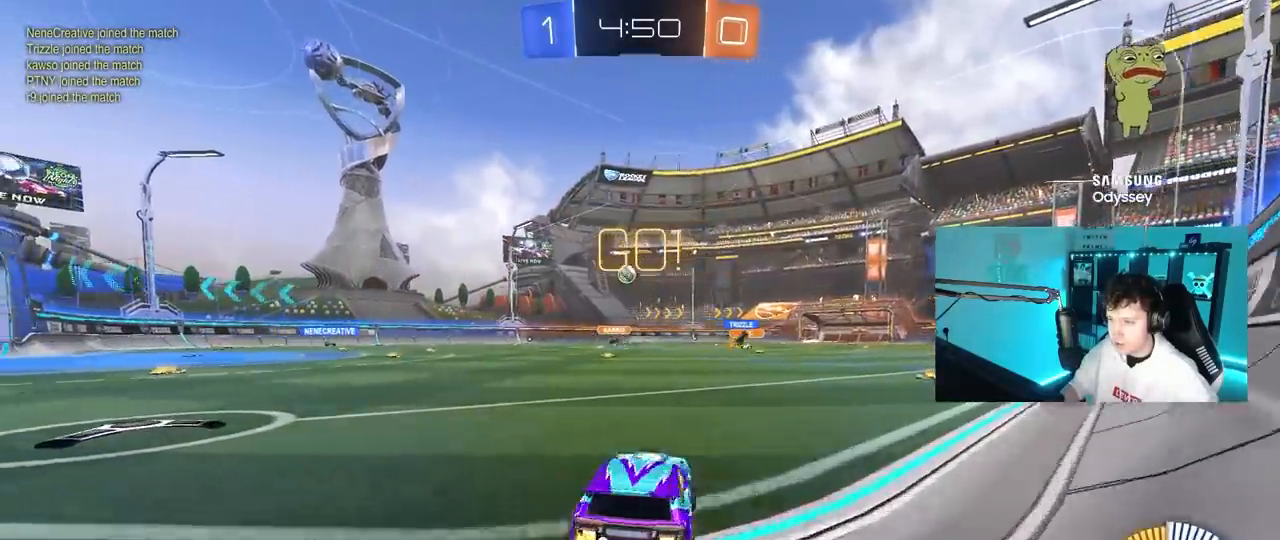
{"keys": ["s"], "mouse": ["right"], "mouse_move": "down-left", "events": [[50, "mouse_left", "down"], [233, "a", "up"], [267, "w", "up"], [317, "mouse_right", "down"], [367, "s", "down"], [417, "mouse_left", "up"]]}